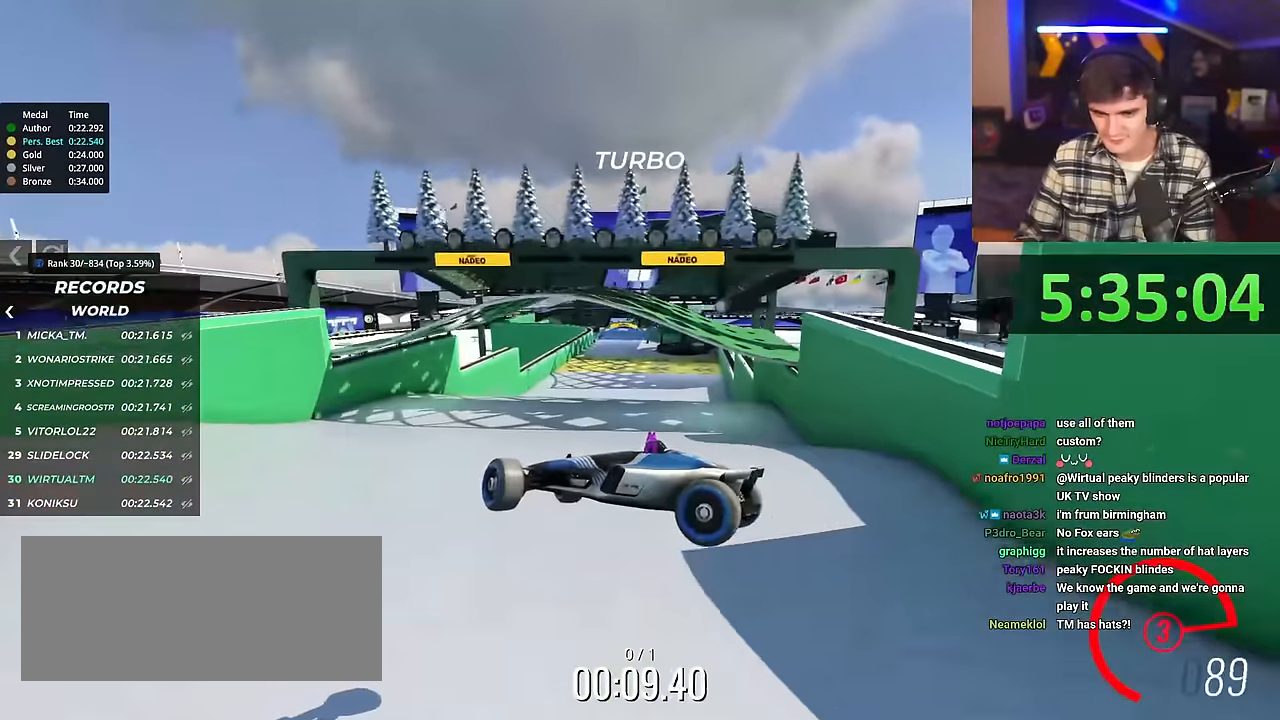
Gameplay with keyboard; each line is a JSON object with the keys held at the frame after it. "events" lists presses ("down") and releases ("up") of "brake", "down", "left", "right" and "up" between this image and that frame as [ms after this image, input, new state], when the widget could be followed in between. No other keys are recorded. Mouse input is not recorded. Key names are as the overlay labels them; some are game actions (e.g. jump) rather than physical keys.
{"keys": ["right", "up"], "events": []}
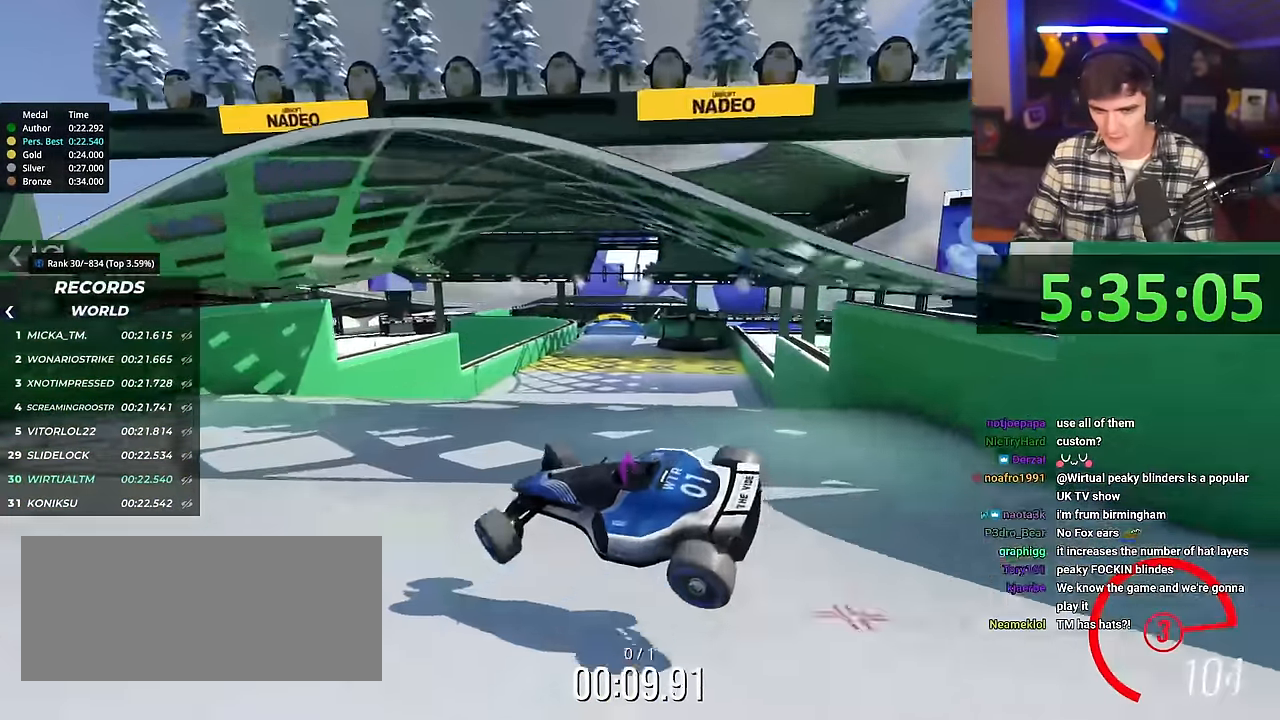
{"keys": ["right", "up"], "events": []}
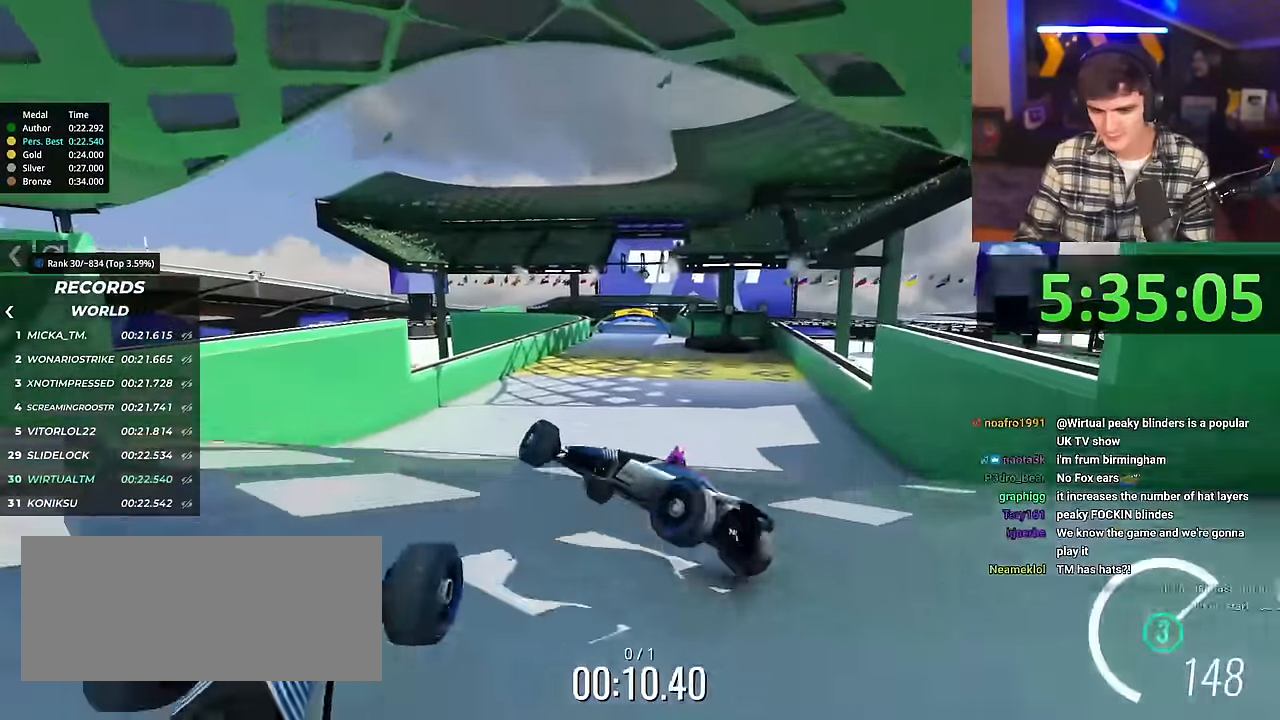
{"keys": ["left", "right", "up"], "events": [[84, "left", "down"], [84, "right", "up"], [467, "right", "down"]]}
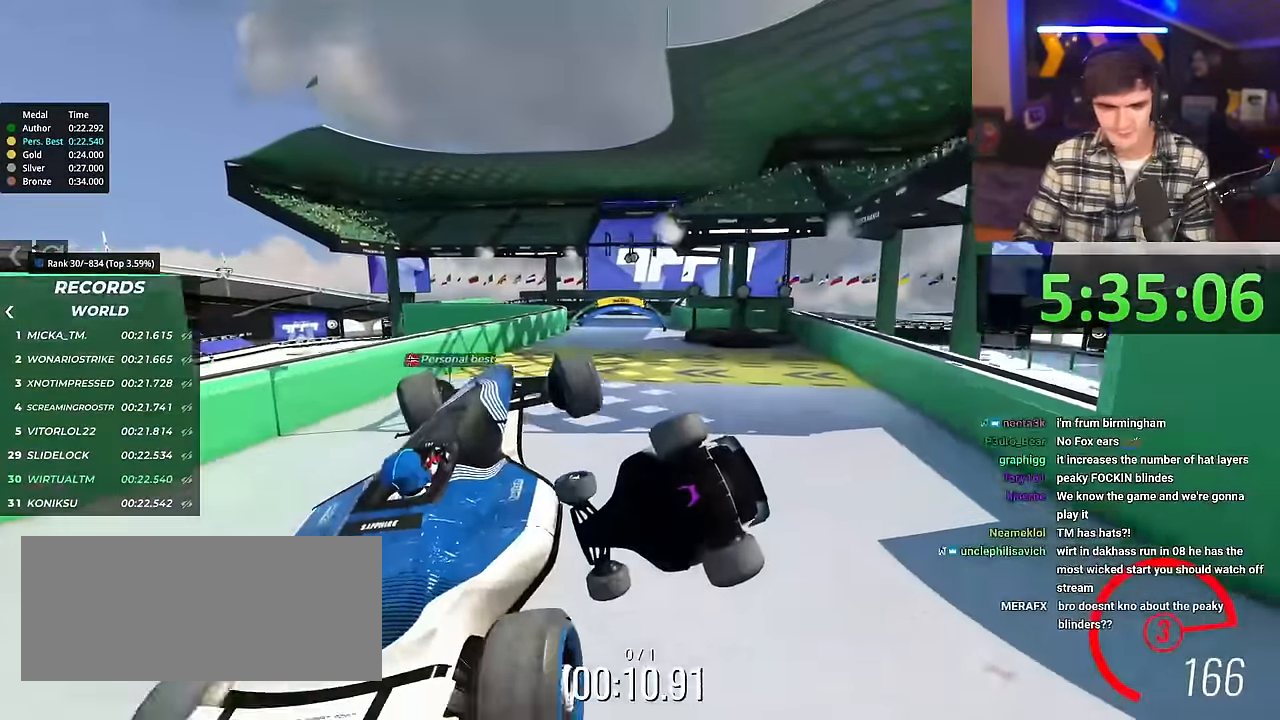
{"keys": ["up"], "events": [[16, "left", "up"], [150, "right", "up"], [333, "right", "down"], [484, "right", "up"]]}
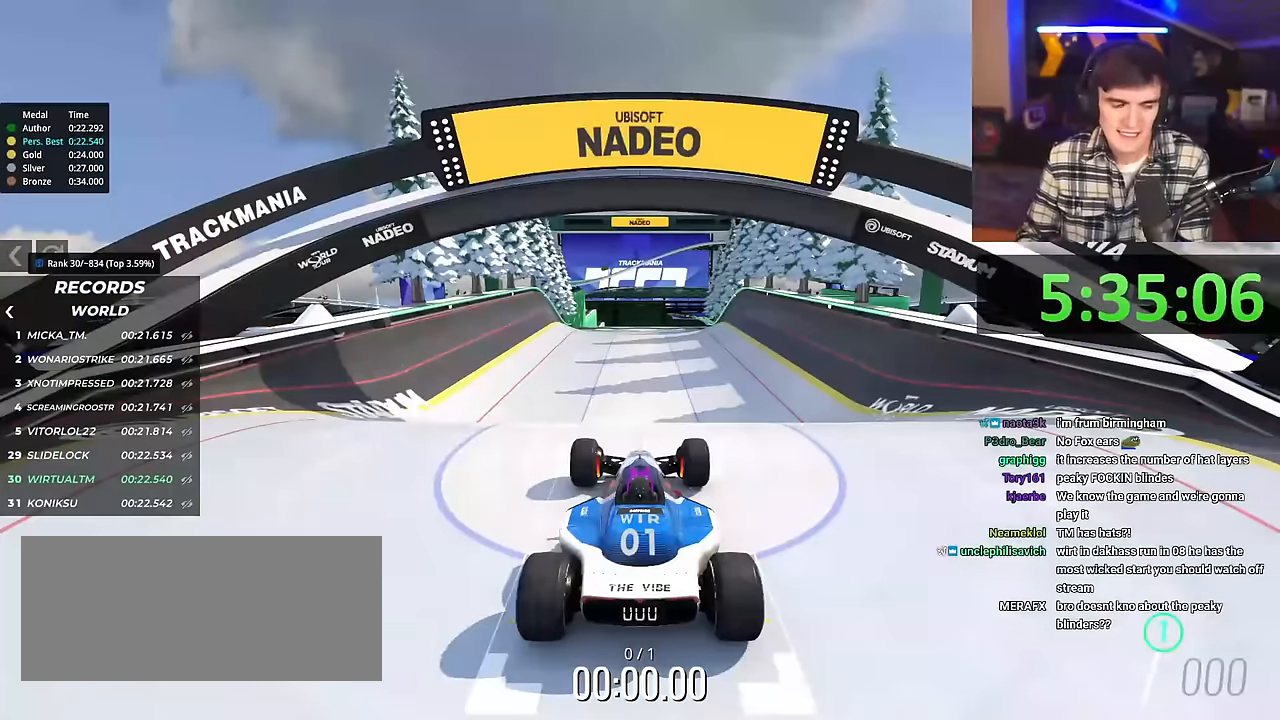
{"keys": ["up"], "events": []}
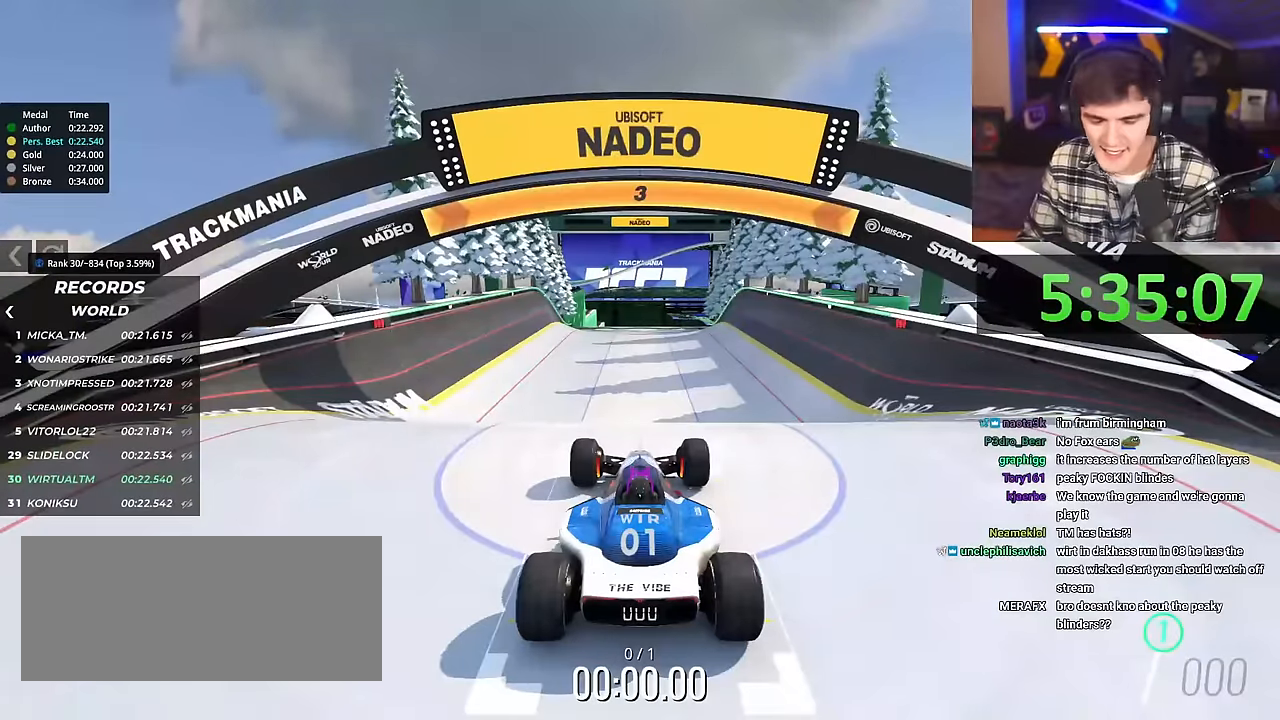
{"keys": ["right", "up"], "events": [[83, "right", "down"]]}
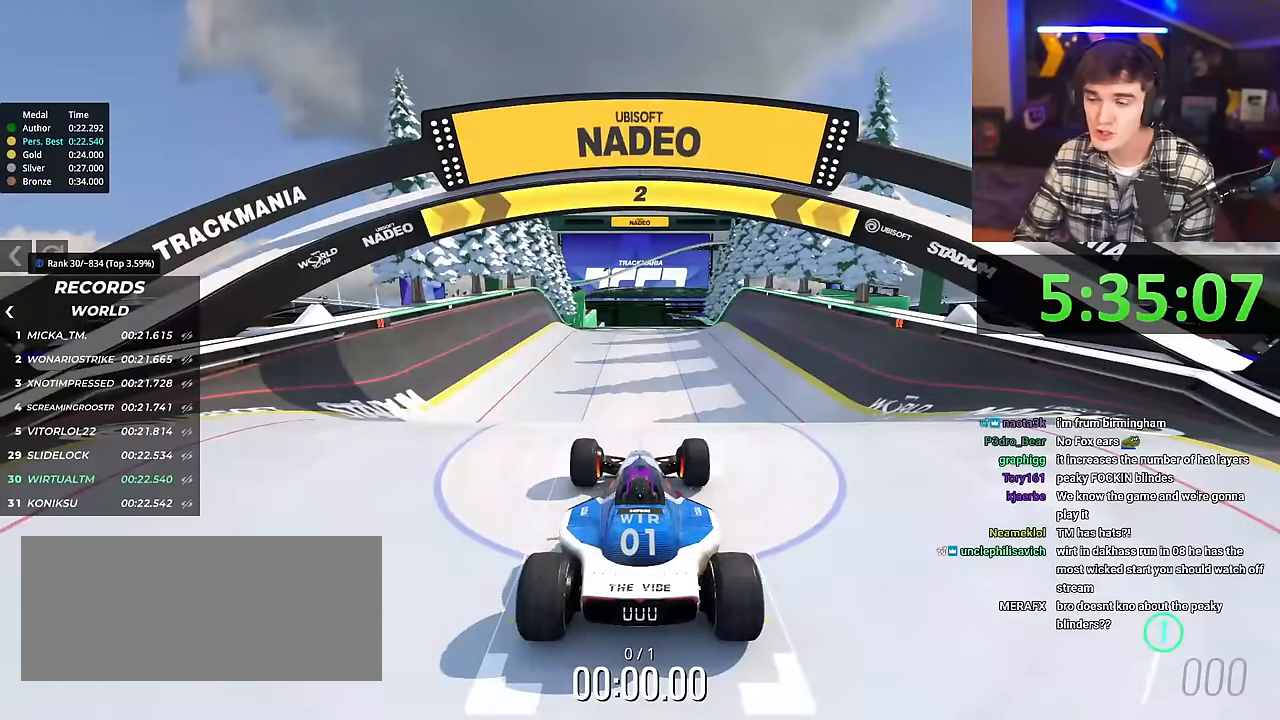
{"keys": ["up"], "events": [[50, "right", "up"]]}
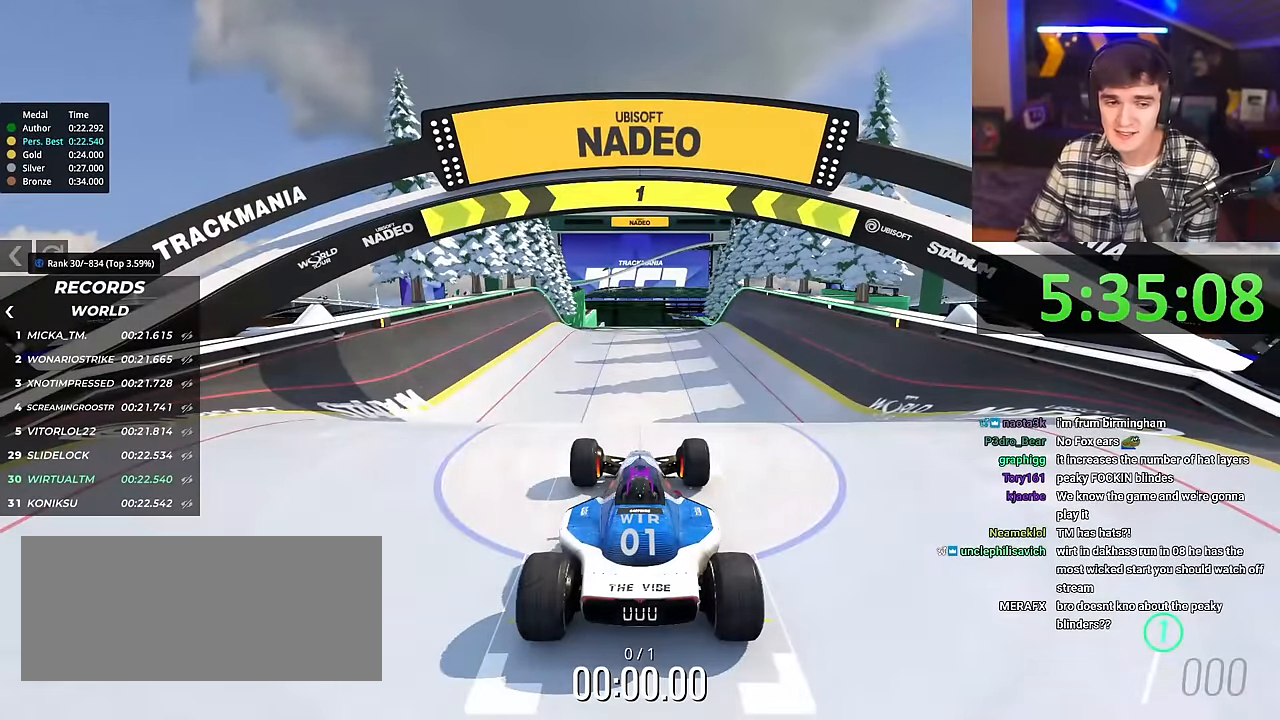
{"keys": ["up"], "events": []}
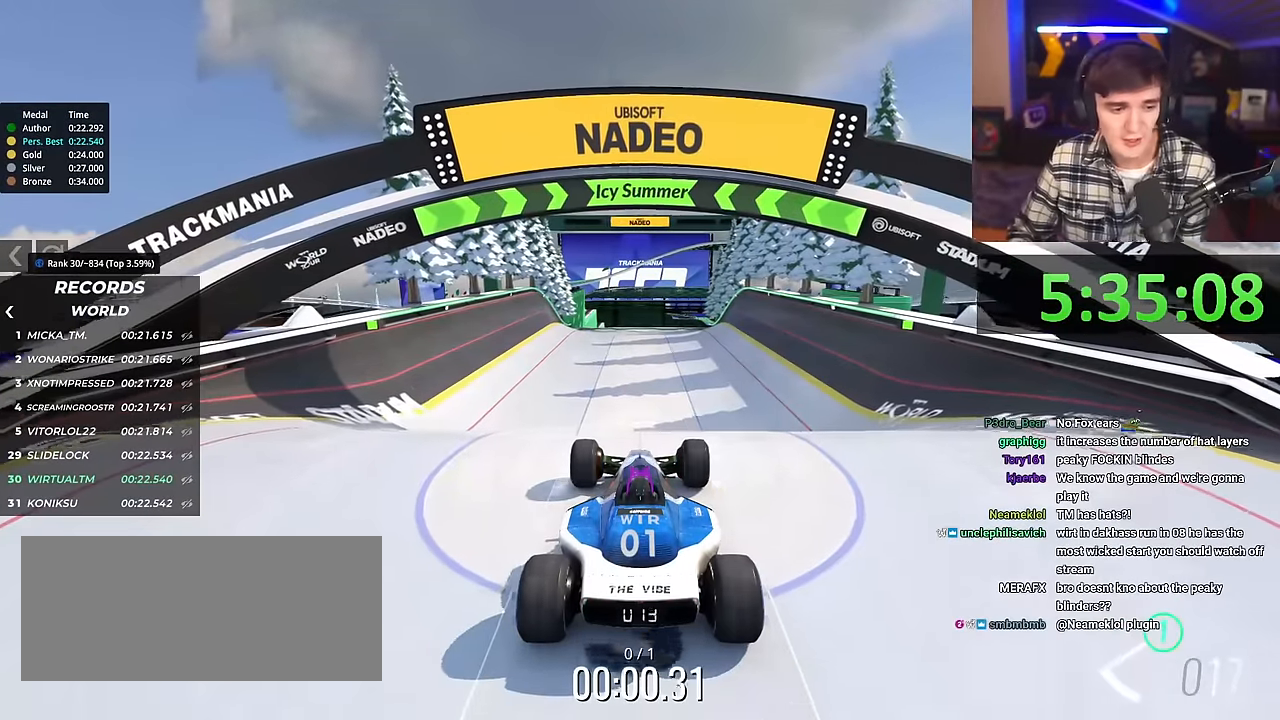
{"keys": ["up"], "events": []}
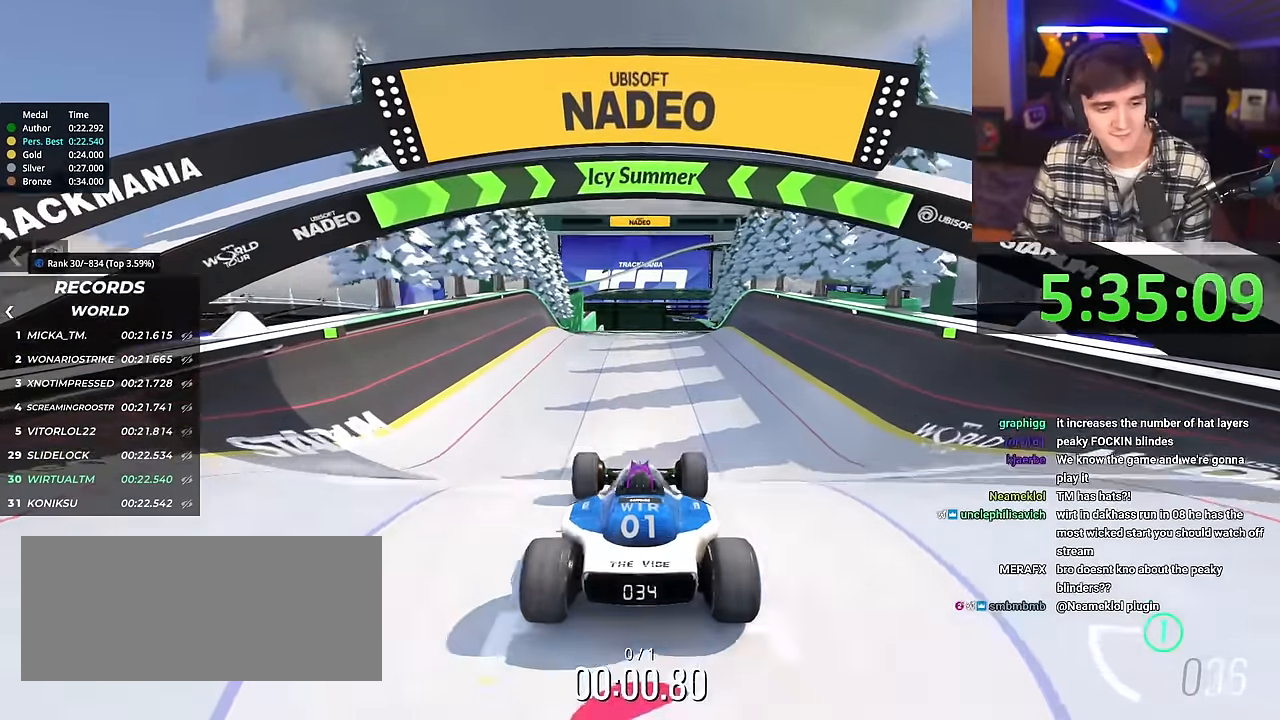
{"keys": ["up"], "events": [[367, "right", "down"], [417, "right", "up"]]}
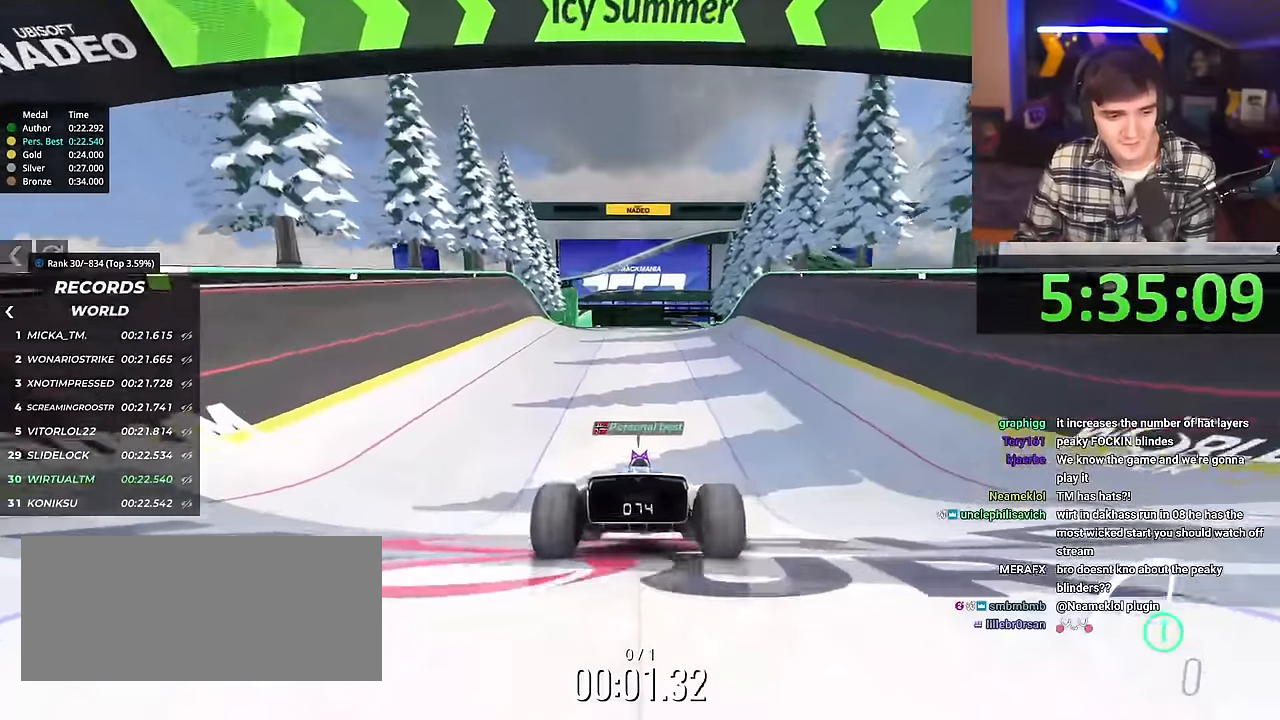
{"keys": ["up"], "events": []}
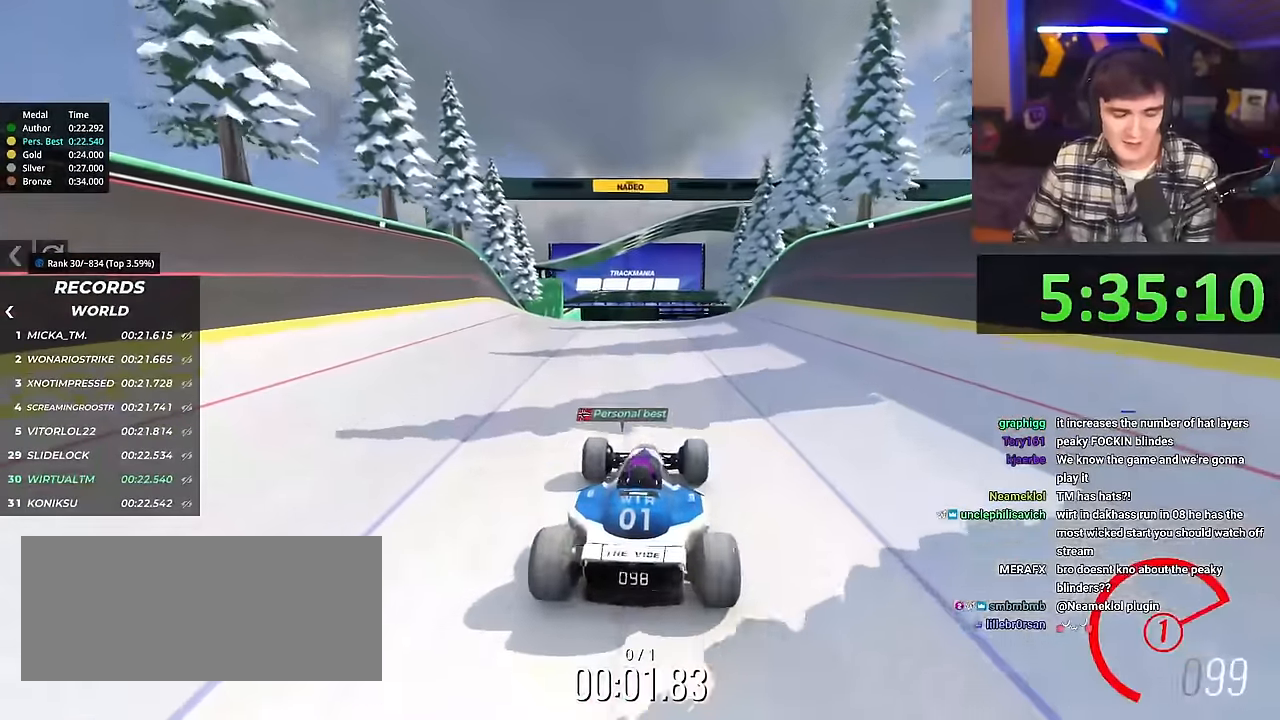
{"keys": ["up"], "events": [[167, "right", "down"], [217, "right", "up"]]}
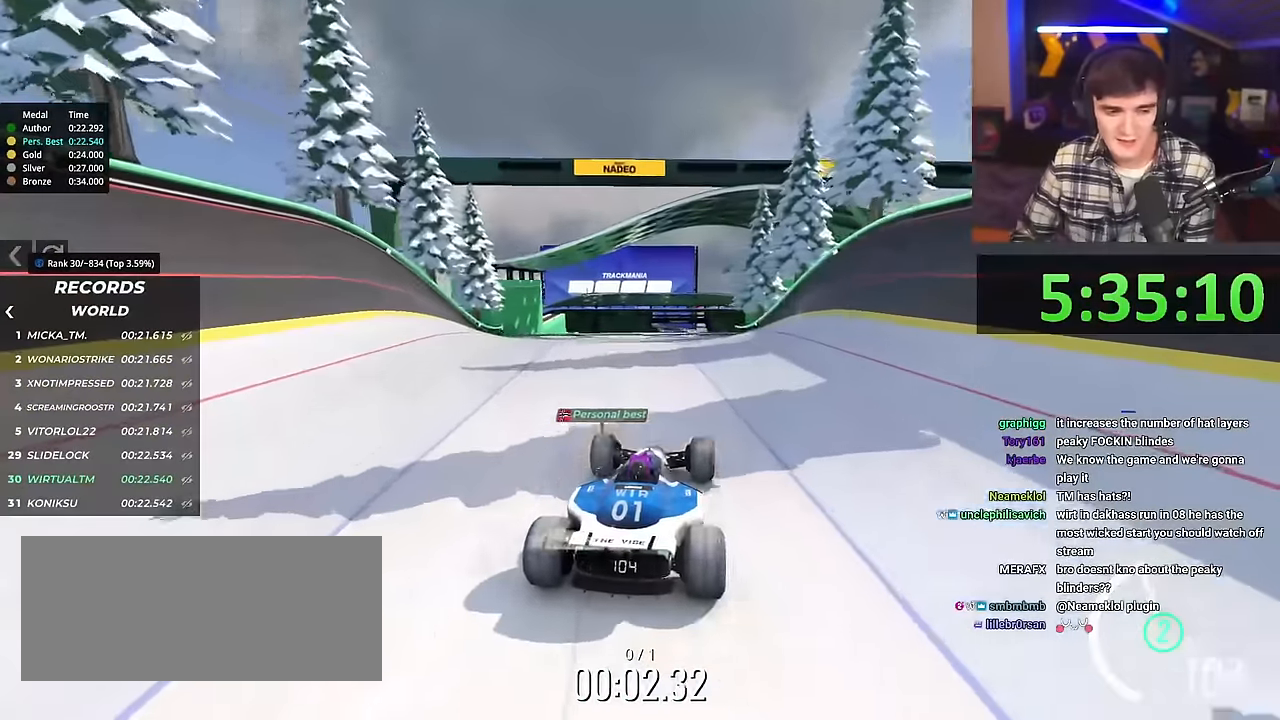
{"keys": ["up"], "events": [[84, "right", "down"], [134, "right", "up"]]}
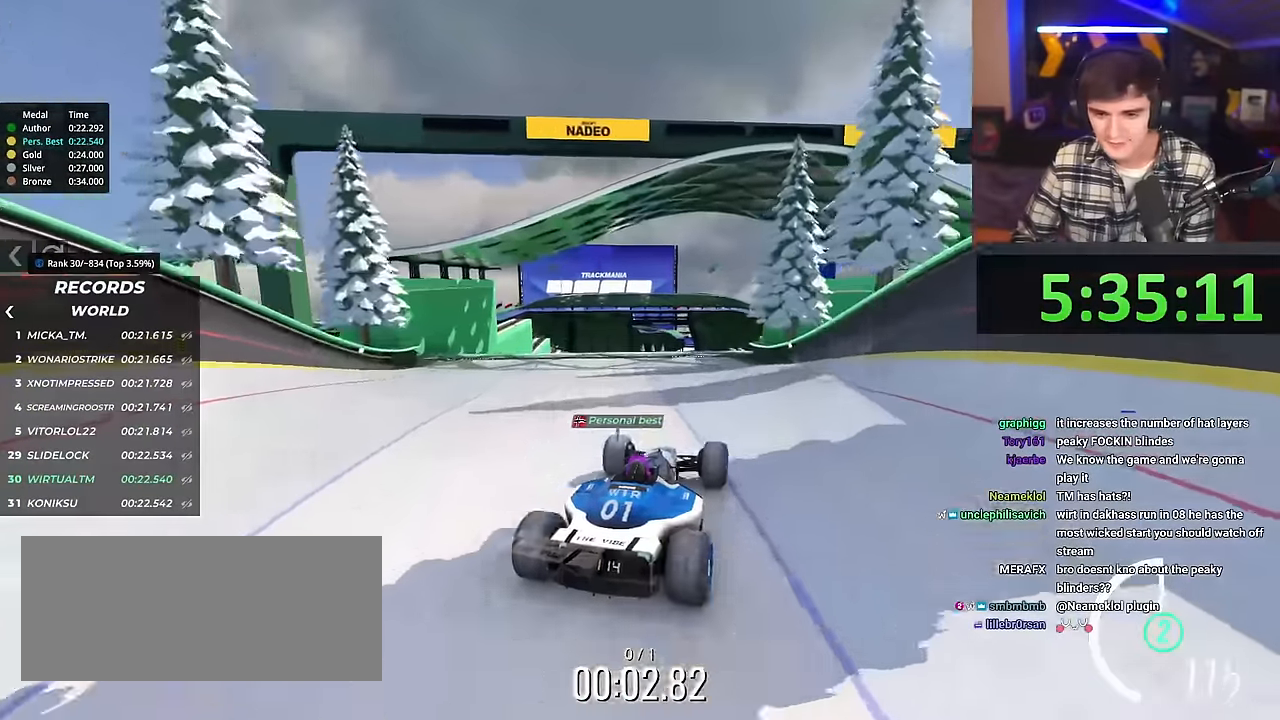
{"keys": ["up"], "events": [[333, "right", "down"], [384, "right", "up"]]}
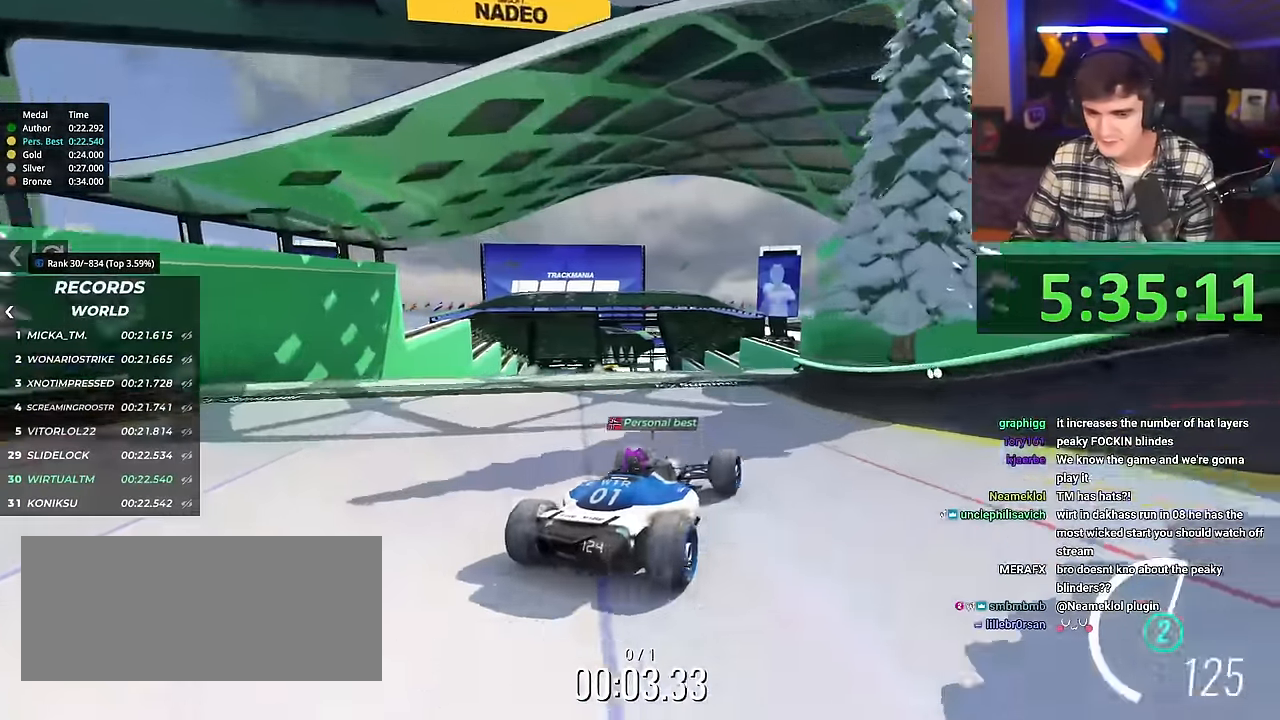
{"keys": ["up"], "events": [[217, "left", "down"], [301, "left", "up"], [451, "left", "down"], [501, "left", "up"]]}
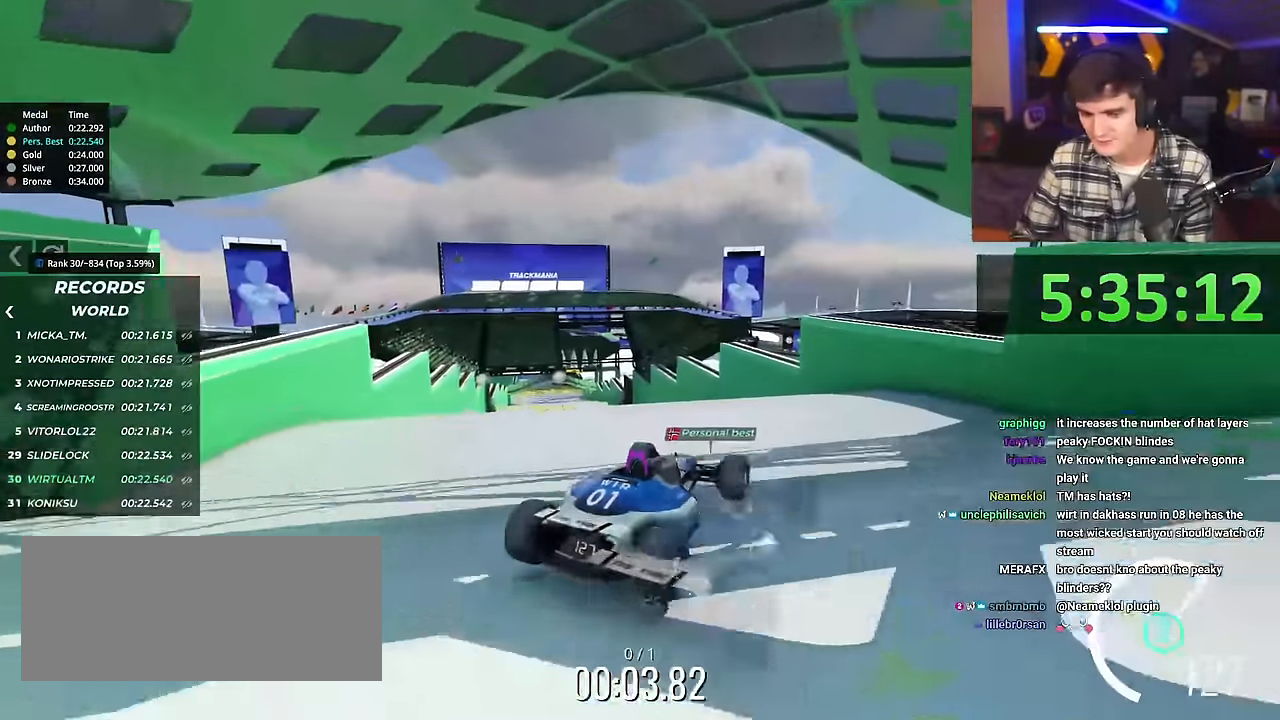
{"keys": ["left", "up"], "events": [[217, "brake", "down"], [267, "brake", "up"], [317, "left", "down"]]}
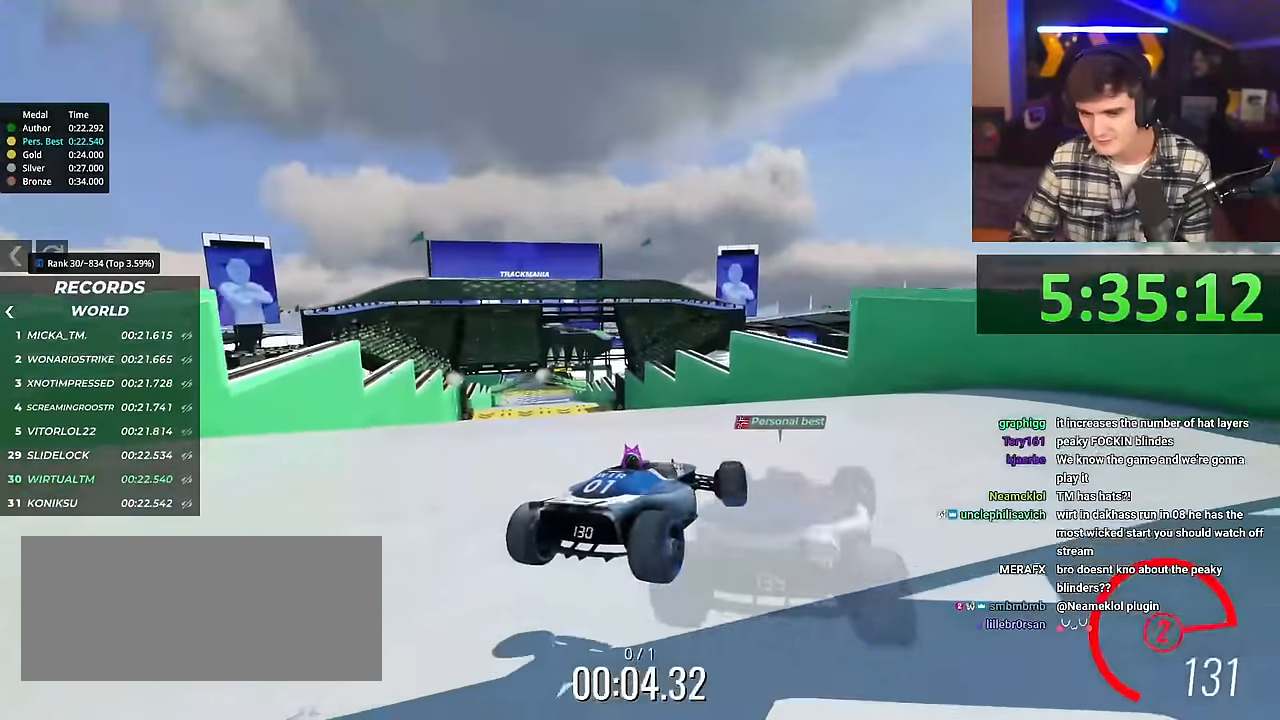
{"keys": ["left", "up"], "events": [[100, "up", "up"], [234, "up", "down"]]}
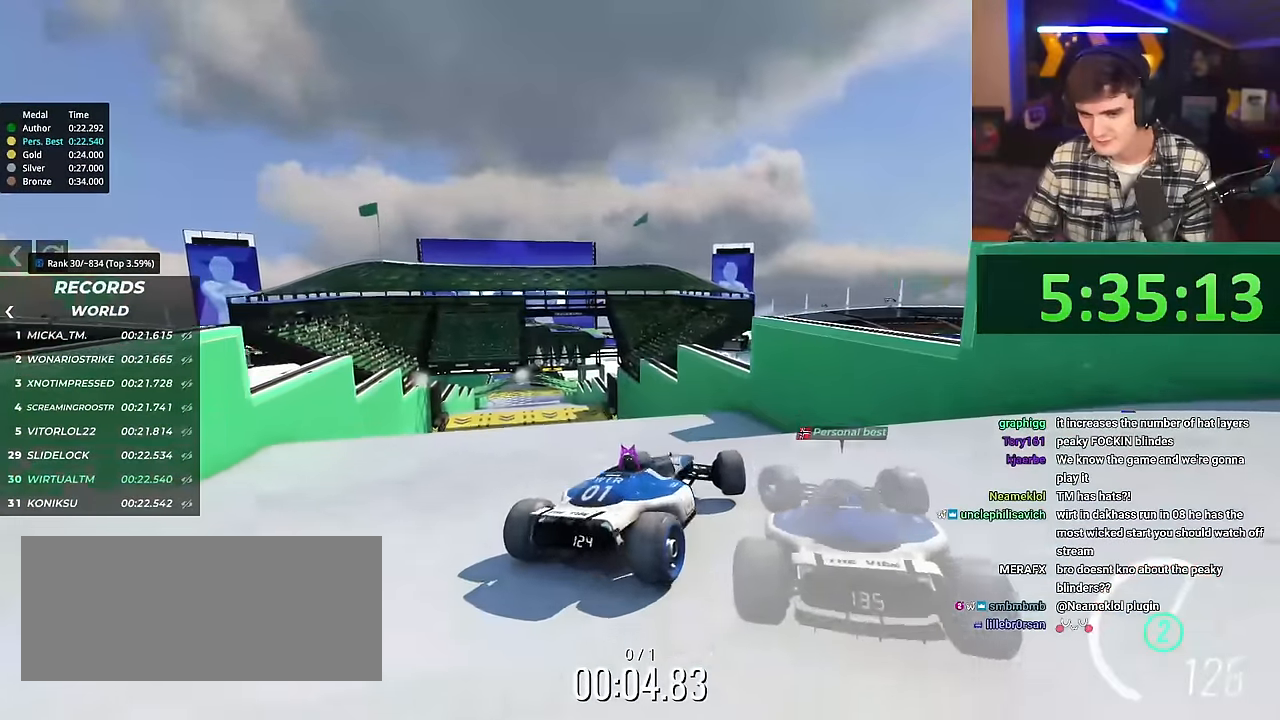
{"keys": ["left", "up"], "events": [[350, "left", "up"], [450, "left", "down"]]}
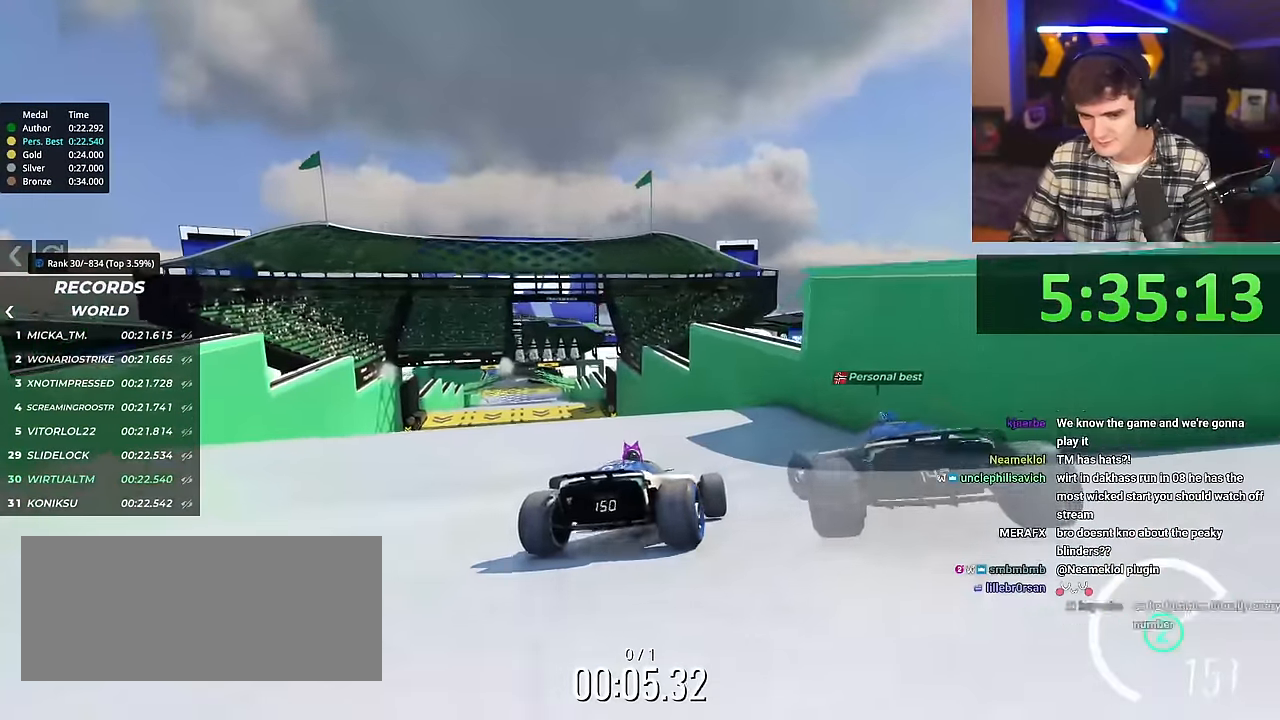
{"keys": ["left"], "events": [[451, "up", "up"]]}
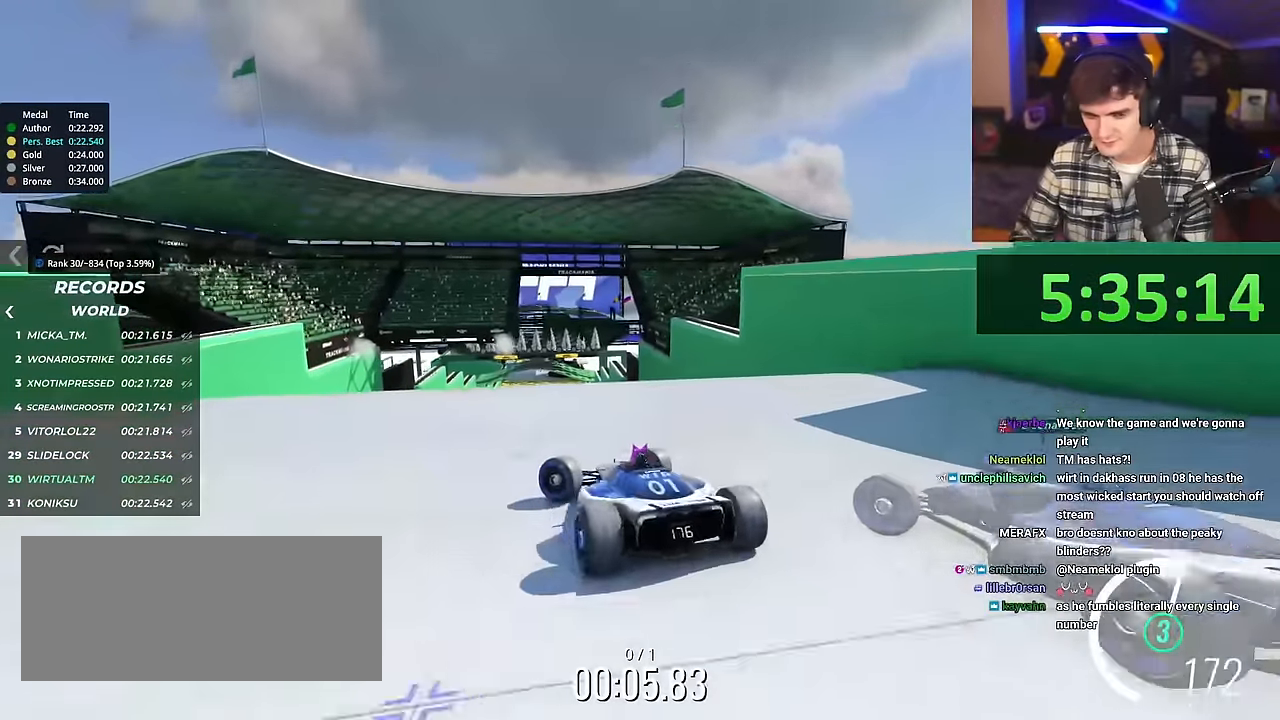
{"keys": ["right"], "events": [[50, "left", "up"], [283, "right", "down"]]}
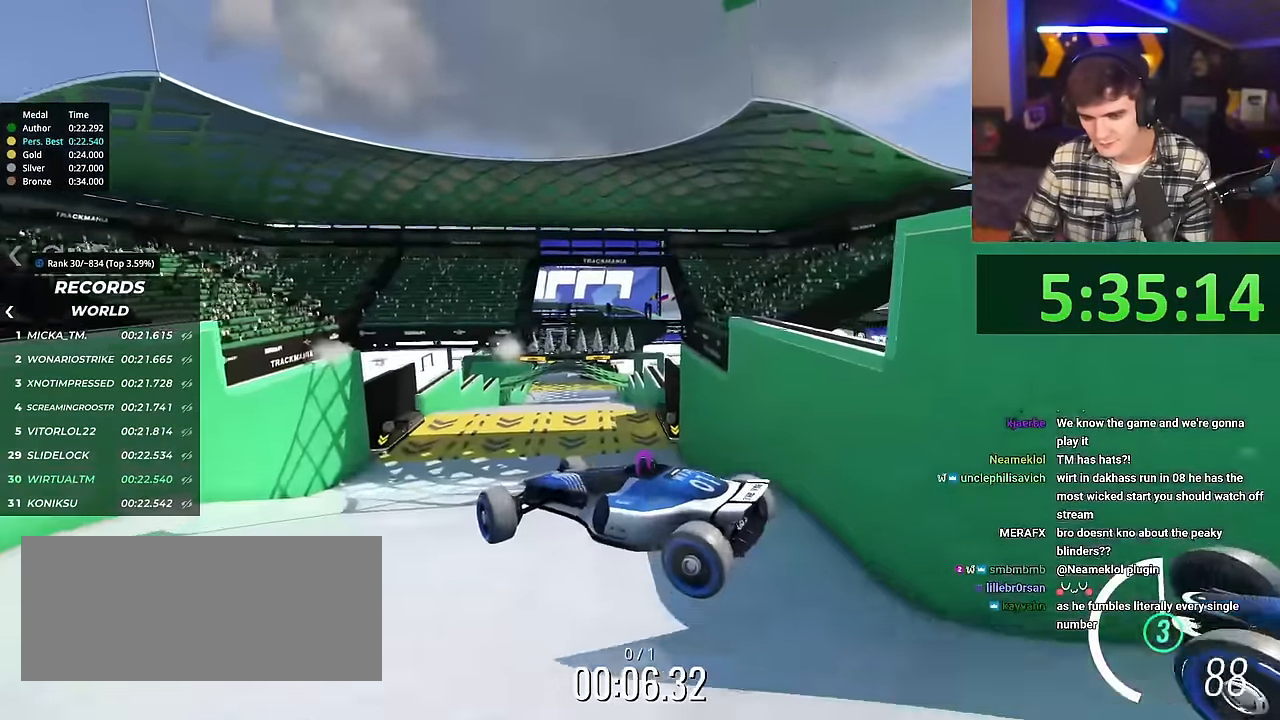
{"keys": ["right", "up"], "events": [[117, "brake", "down"], [150, "up", "down"], [201, "brake", "up"]]}
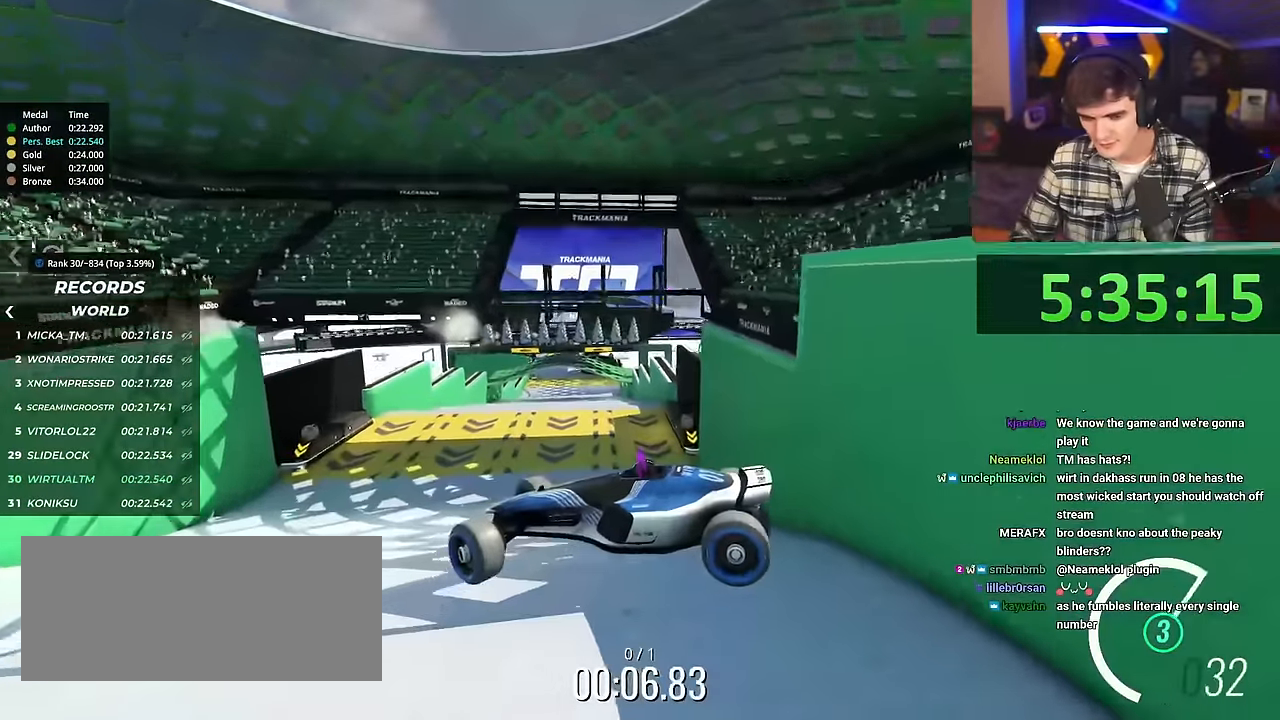
{"keys": ["right", "up"], "events": []}
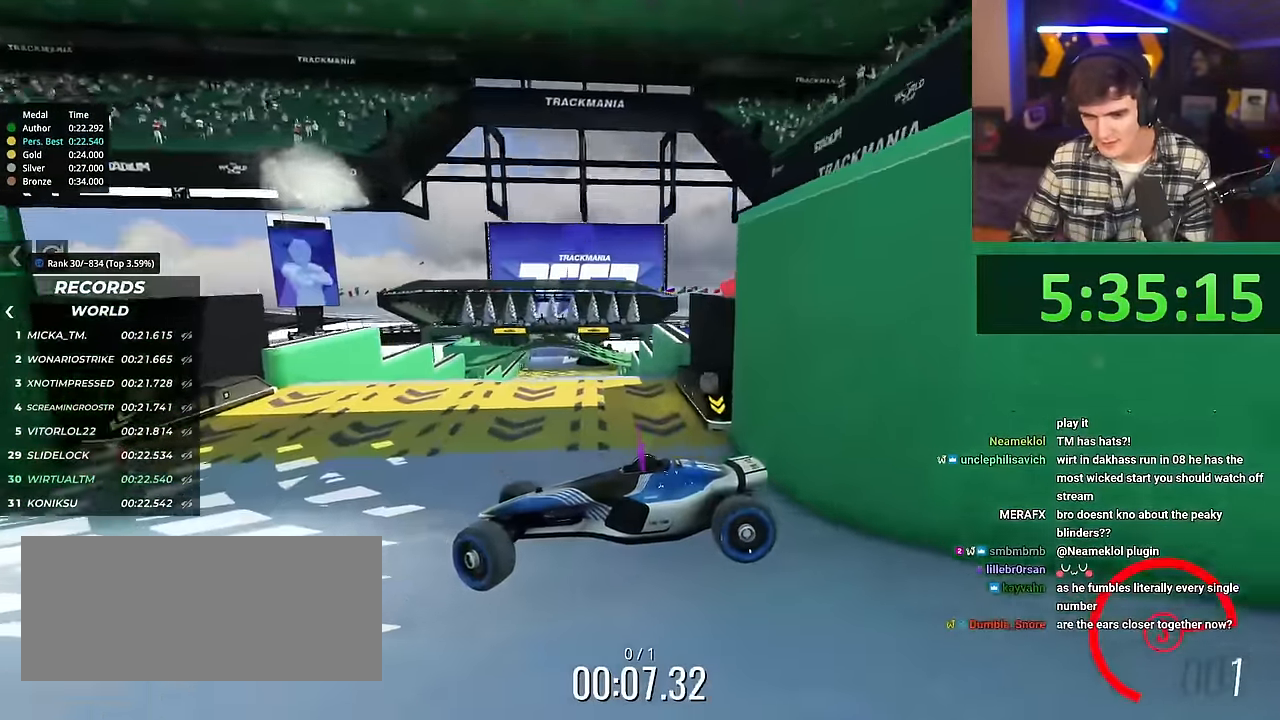
{"keys": ["right", "up"], "events": []}
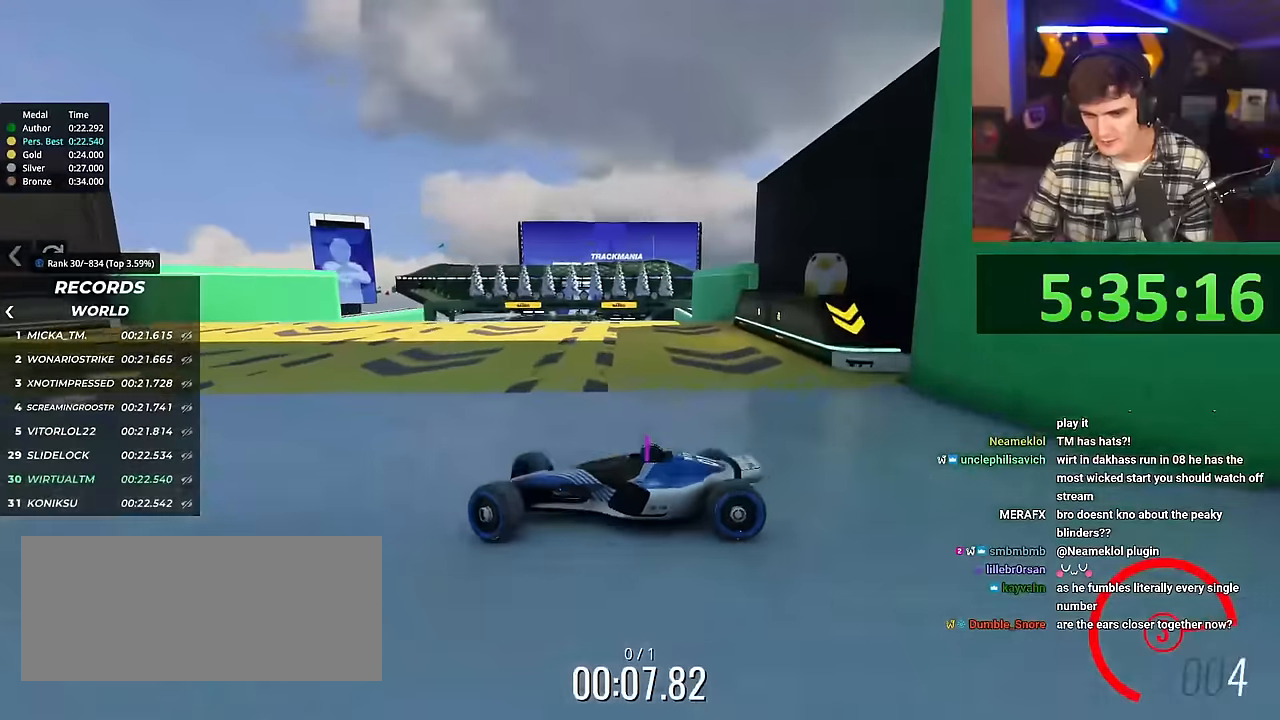
{"keys": ["right", "up"], "events": []}
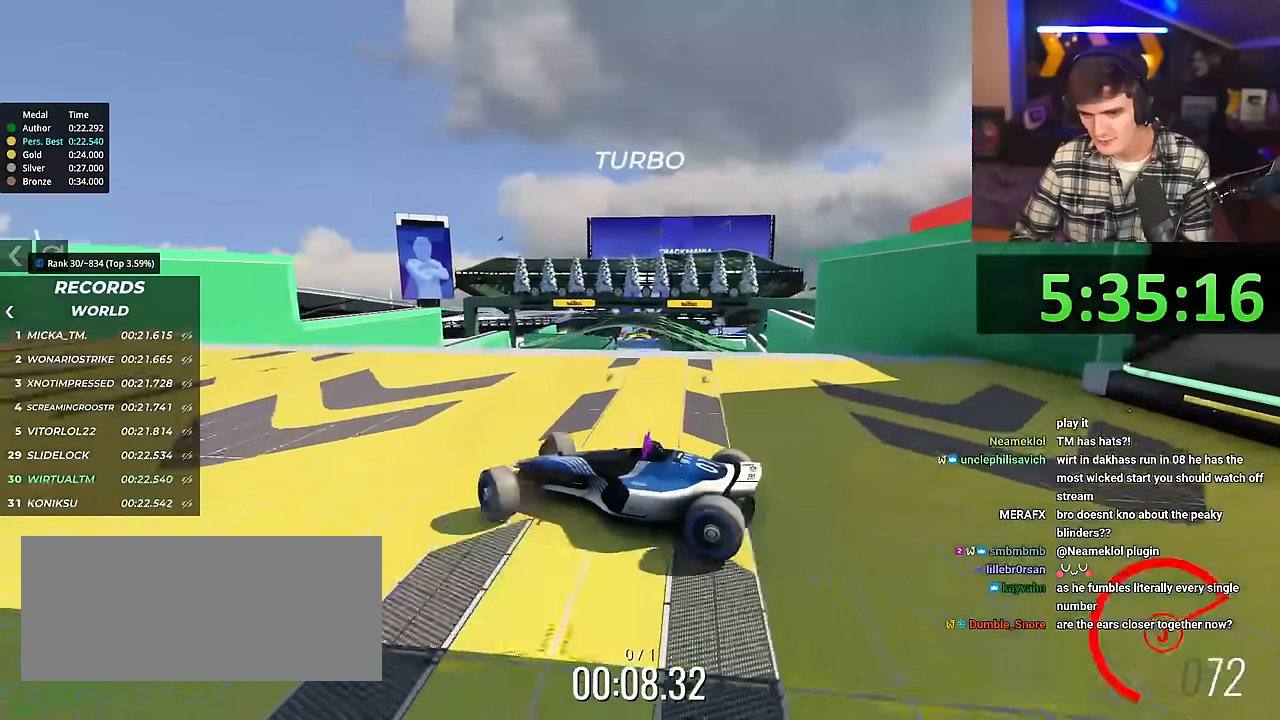
{"keys": ["right", "up"], "events": []}
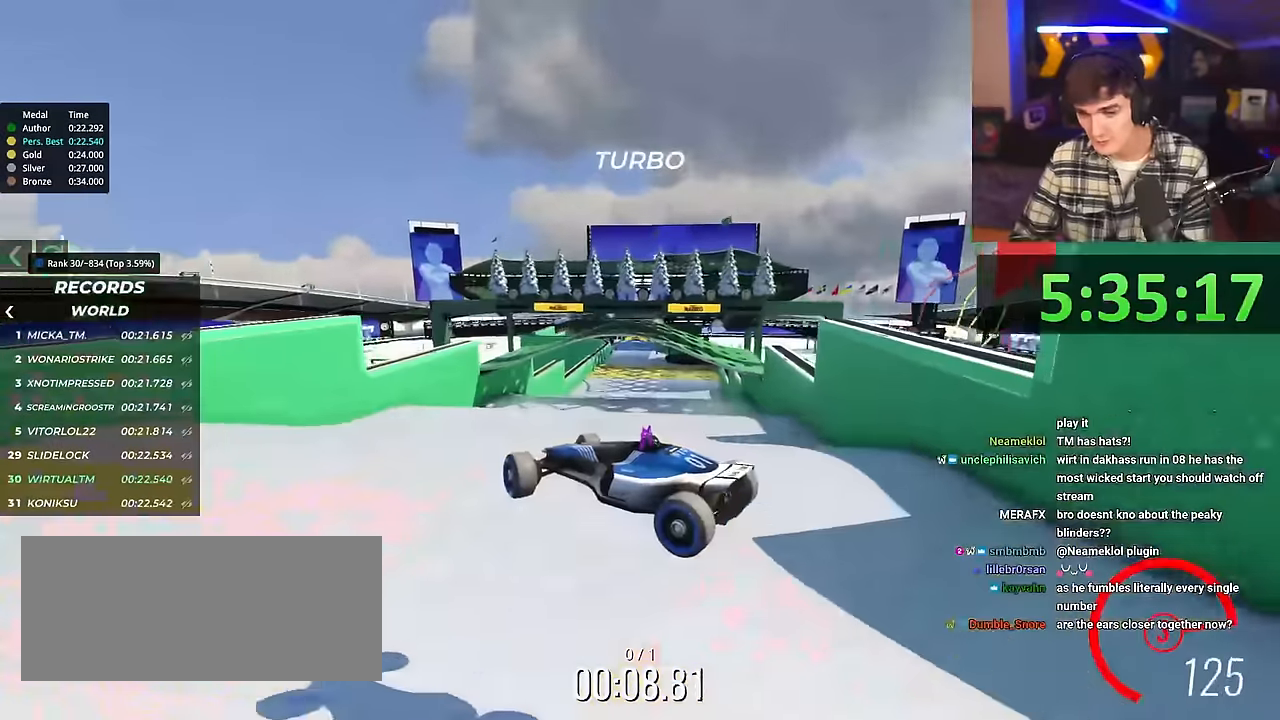
{"keys": ["right", "up"], "events": []}
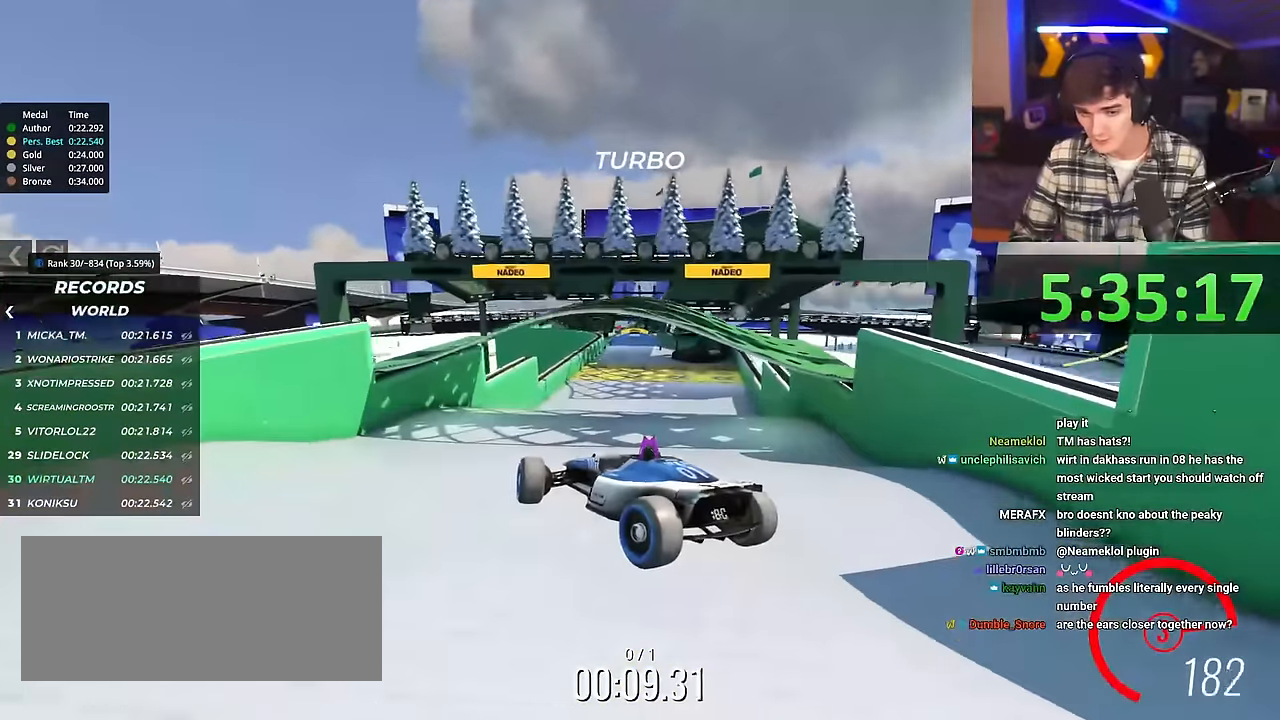
{"keys": ["right", "up"], "events": []}
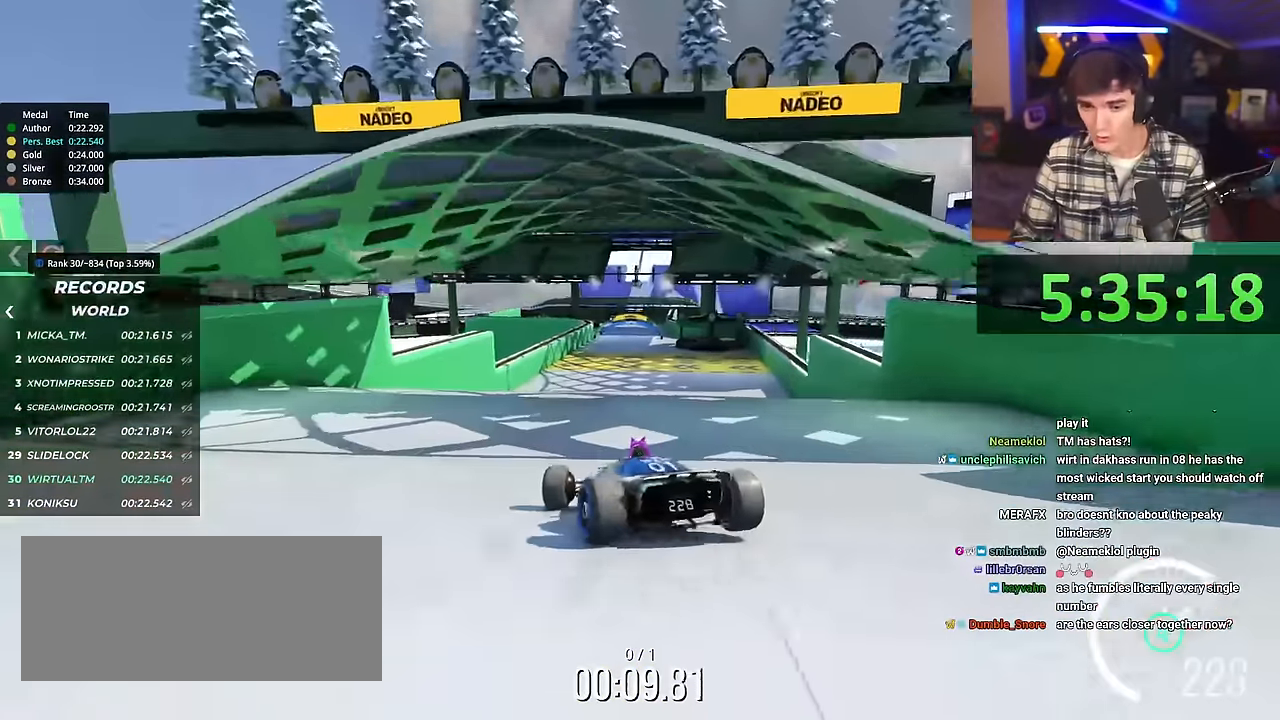
{"keys": ["left", "up"], "events": [[16, "right", "up"], [100, "left", "down"], [150, "left", "up"], [250, "left", "down"]]}
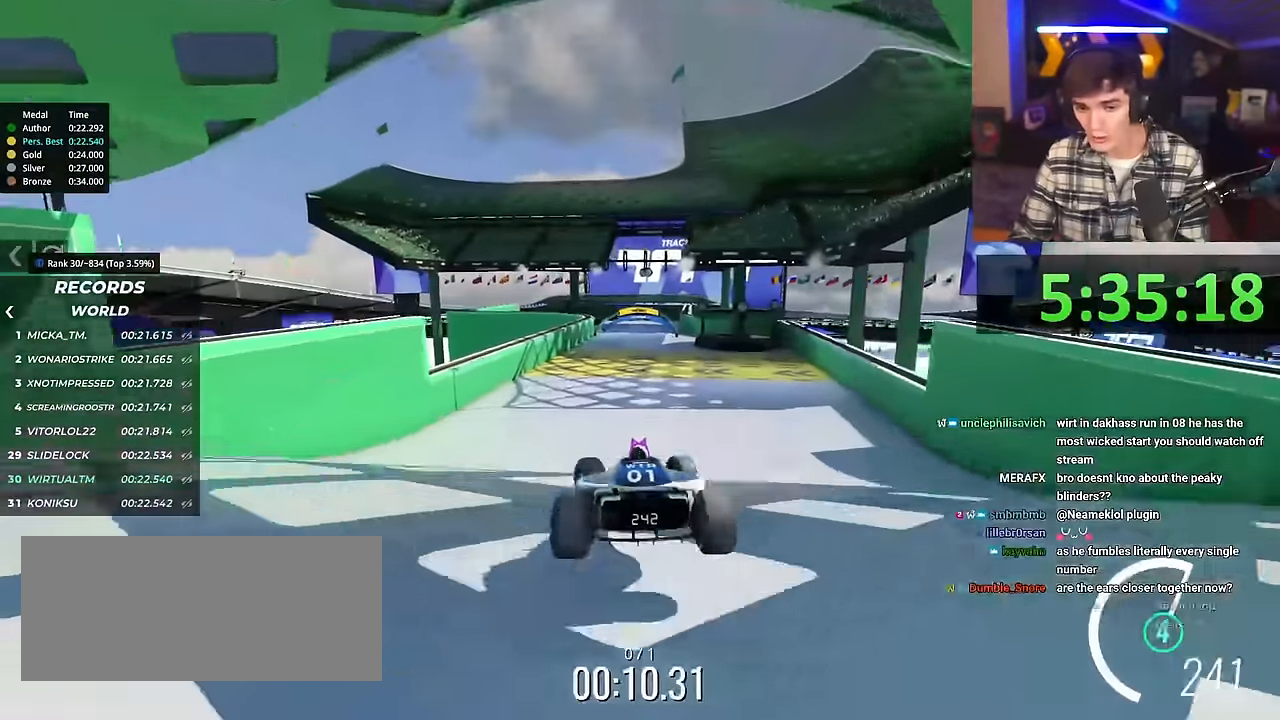
{"keys": ["left", "up"], "events": [[67, "brake", "down"], [200, "brake", "up"]]}
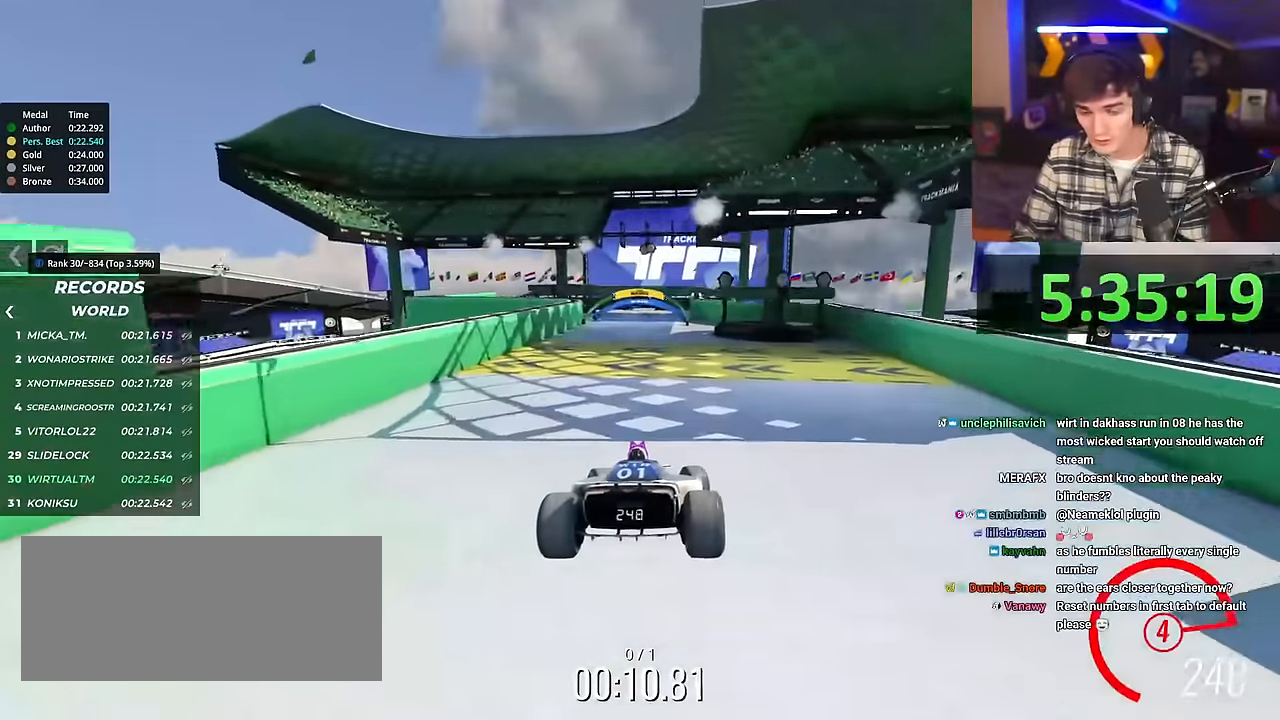
{"keys": ["left", "up"], "events": []}